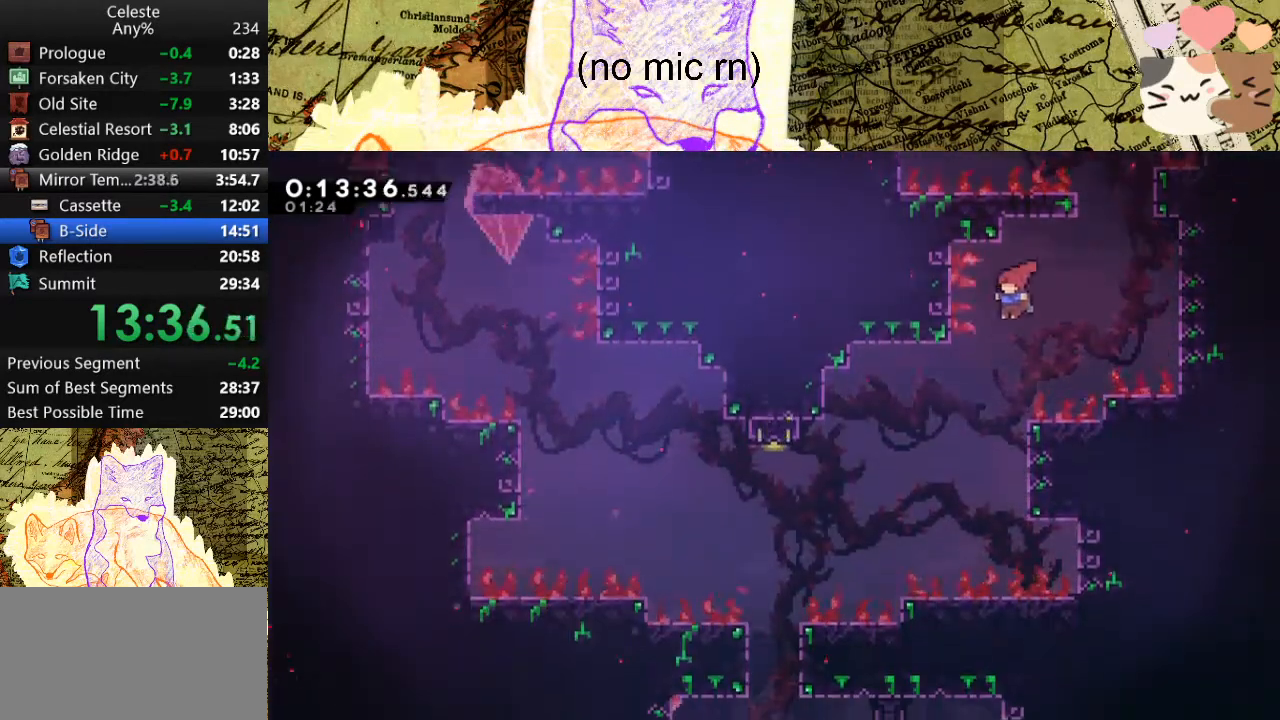
Gameplay with keyboard; each line is a JSON object with the keys held at the frame after it. "events" lists presses ("down") and releases ("up") of "a", "d", "dash", "demo", "grab", "jump", "map", "menu", "s", "space" and "w" between this image and that frame as [ms after this image, input, new state], when the widget could be followed in between. No other keys are recorded. Mouse input is not recorded. Key names are as the overlay labels them; some are game actions (e.g. jump) rather than physical keys.
{"keys": ["a", "w"], "events": [[467, "w", "down"]]}
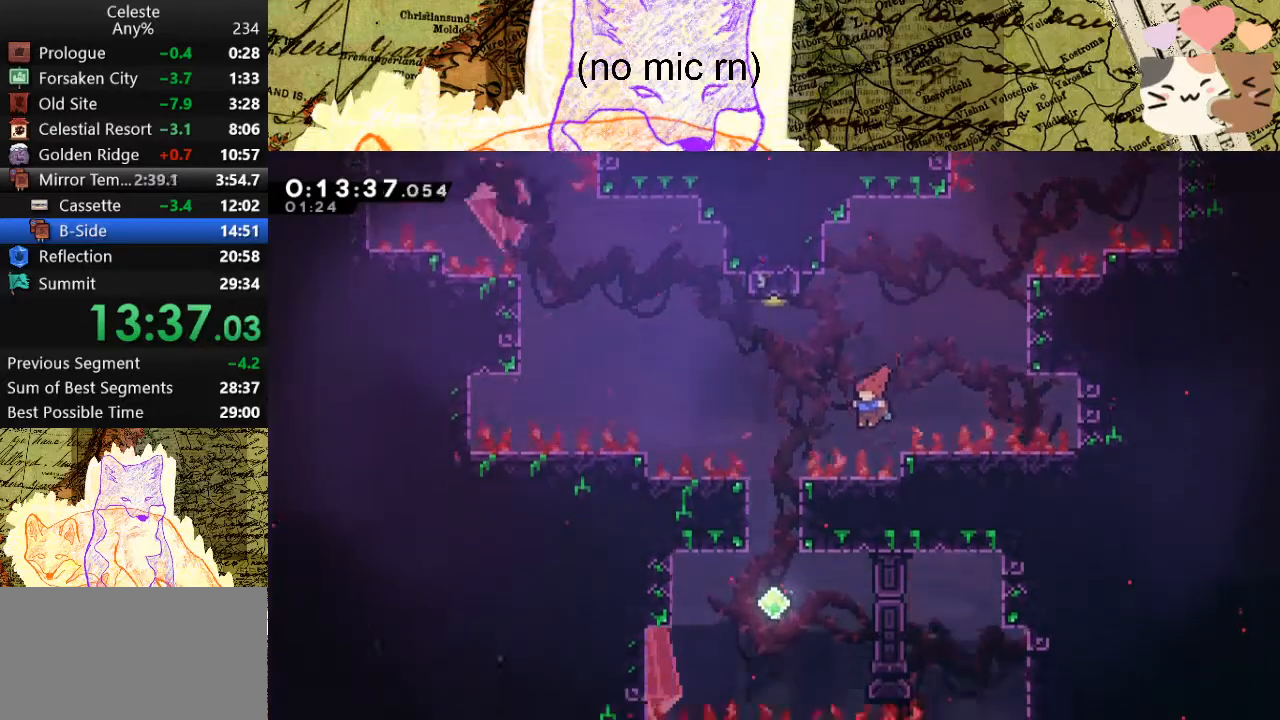
{"keys": ["d", "s"], "events": [[33, "dash", "down"], [167, "w", "up"], [200, "dash", "up"], [267, "a", "up"], [267, "s", "down"], [500, "d", "down"]]}
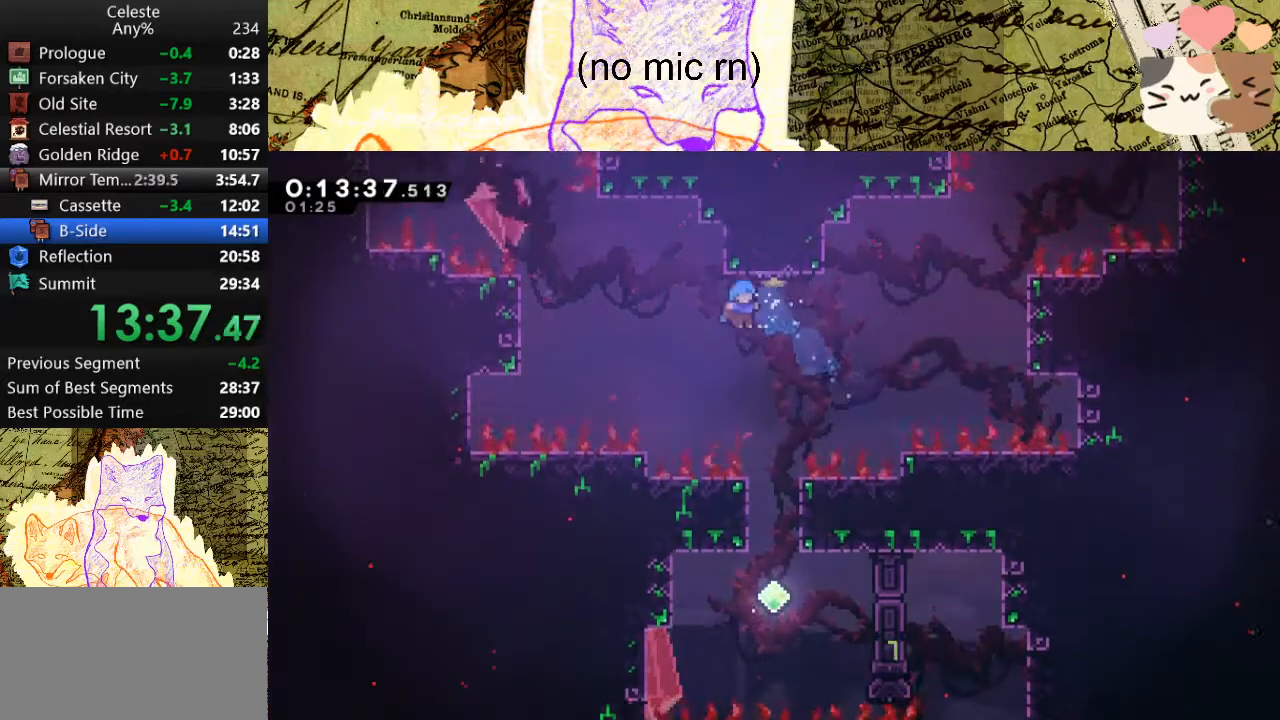
{"keys": ["s"], "events": [[133, "d", "up"]]}
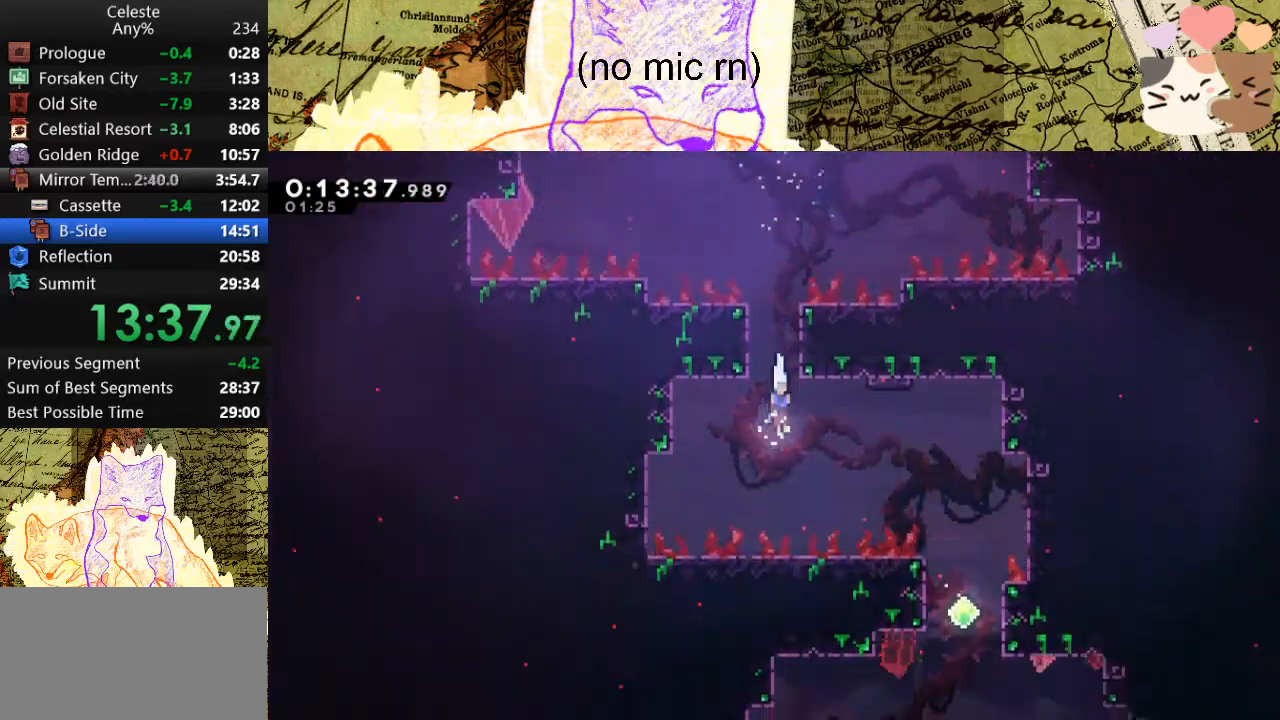
{"keys": ["s"], "events": [[33, "d", "down"], [33, "s", "up"], [67, "dash", "down"], [167, "s", "down"], [200, "d", "up"], [267, "dash", "up"]]}
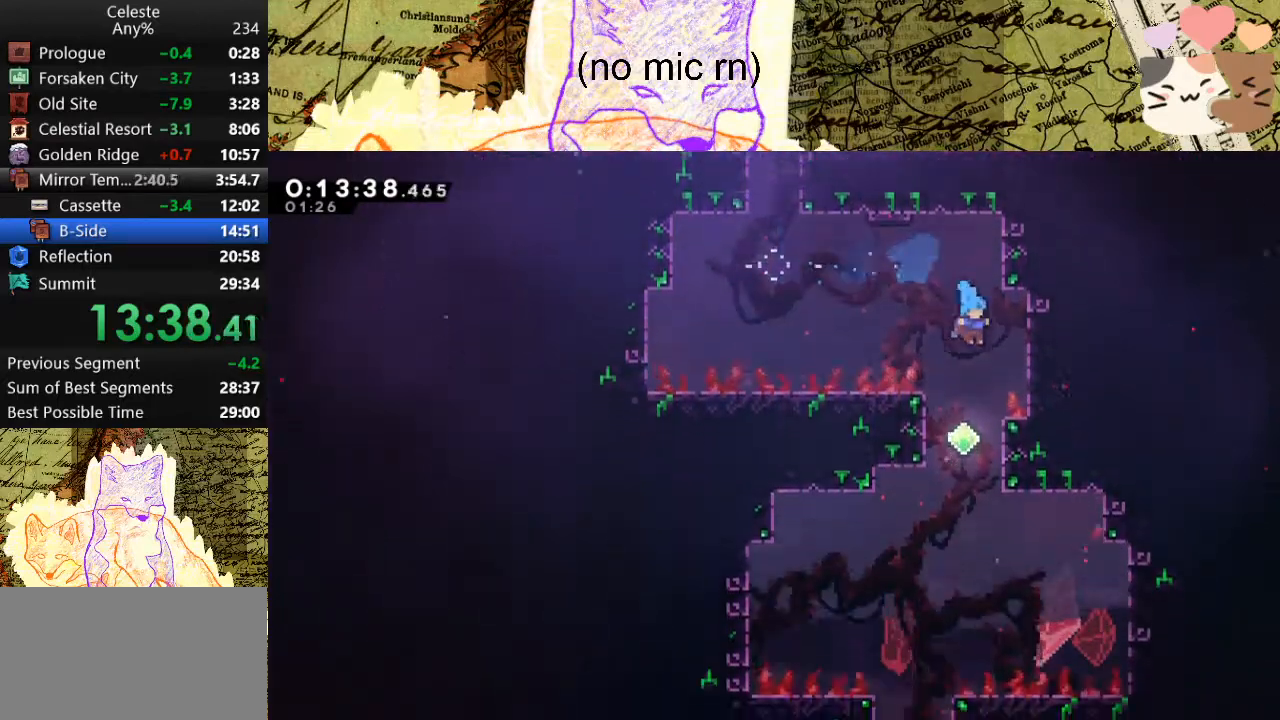
{"keys": ["s"], "events": [[167, "a", "down"], [433, "a", "up"]]}
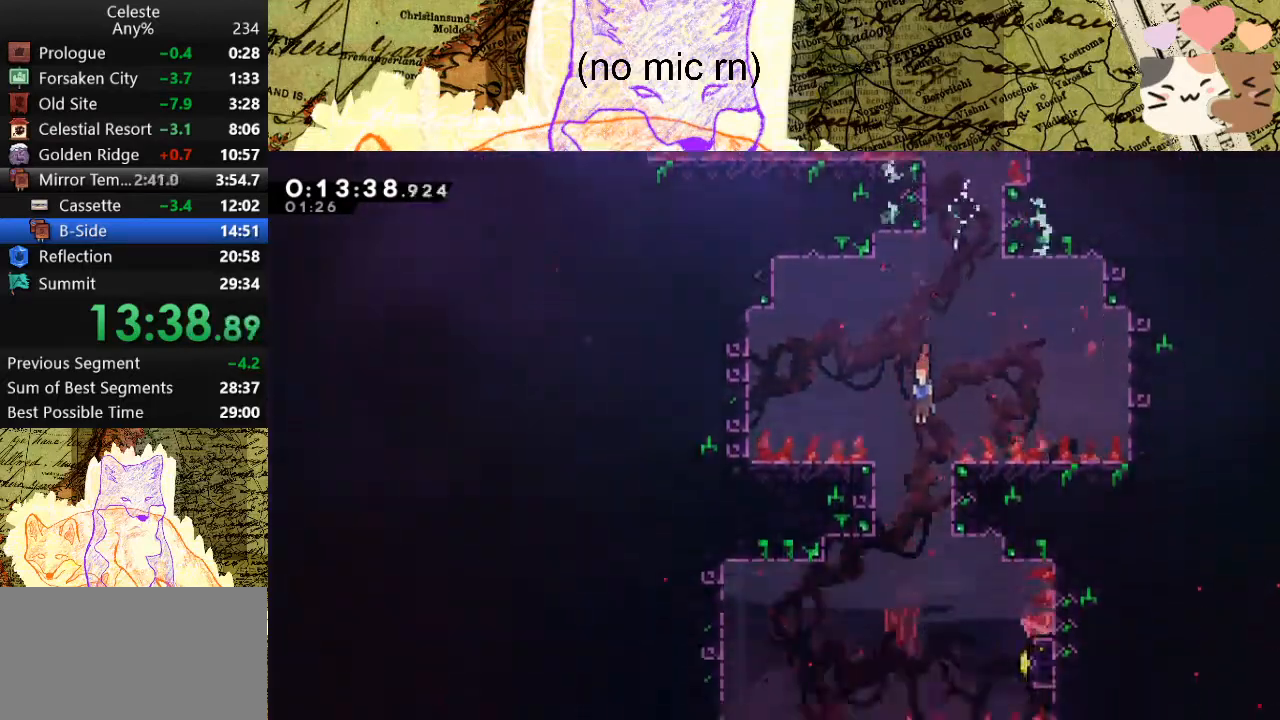
{"keys": ["s"], "events": [[167, "d", "down"], [267, "dash", "down"], [500, "d", "up"], [500, "dash", "up"]]}
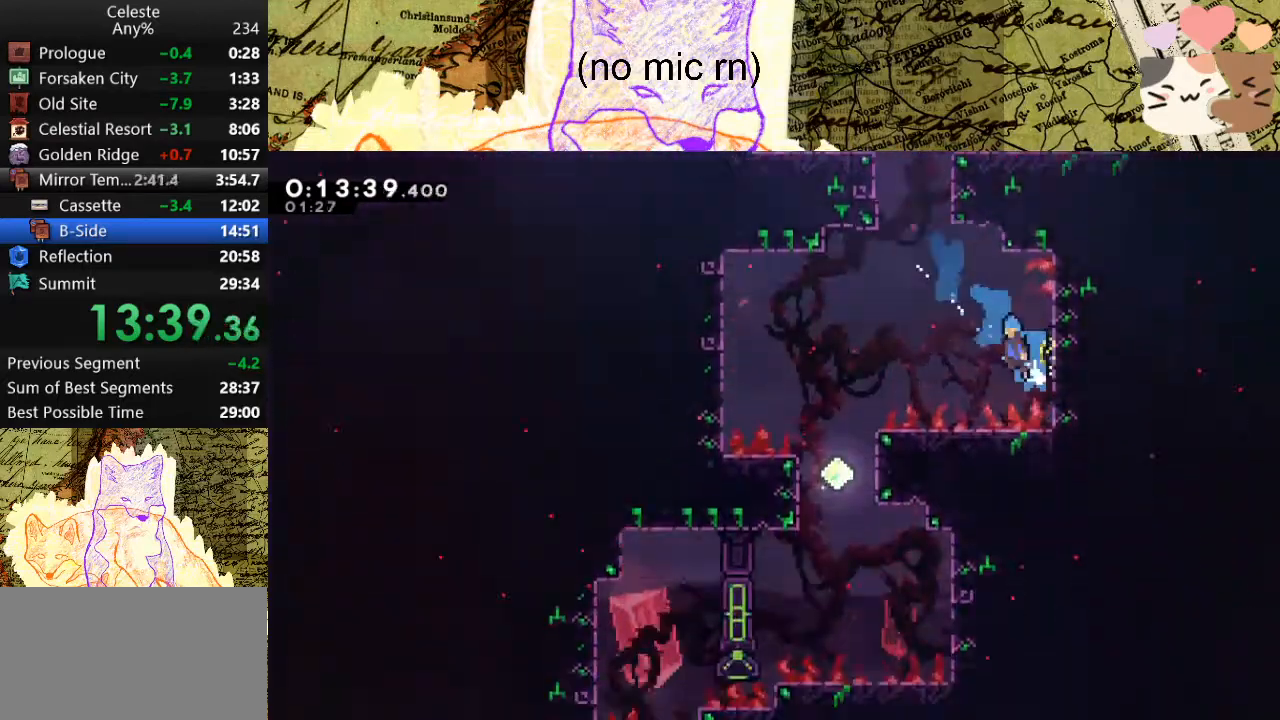
{"keys": ["a", "s"], "events": [[33, "a", "down"], [33, "space", "down"], [367, "space", "up"]]}
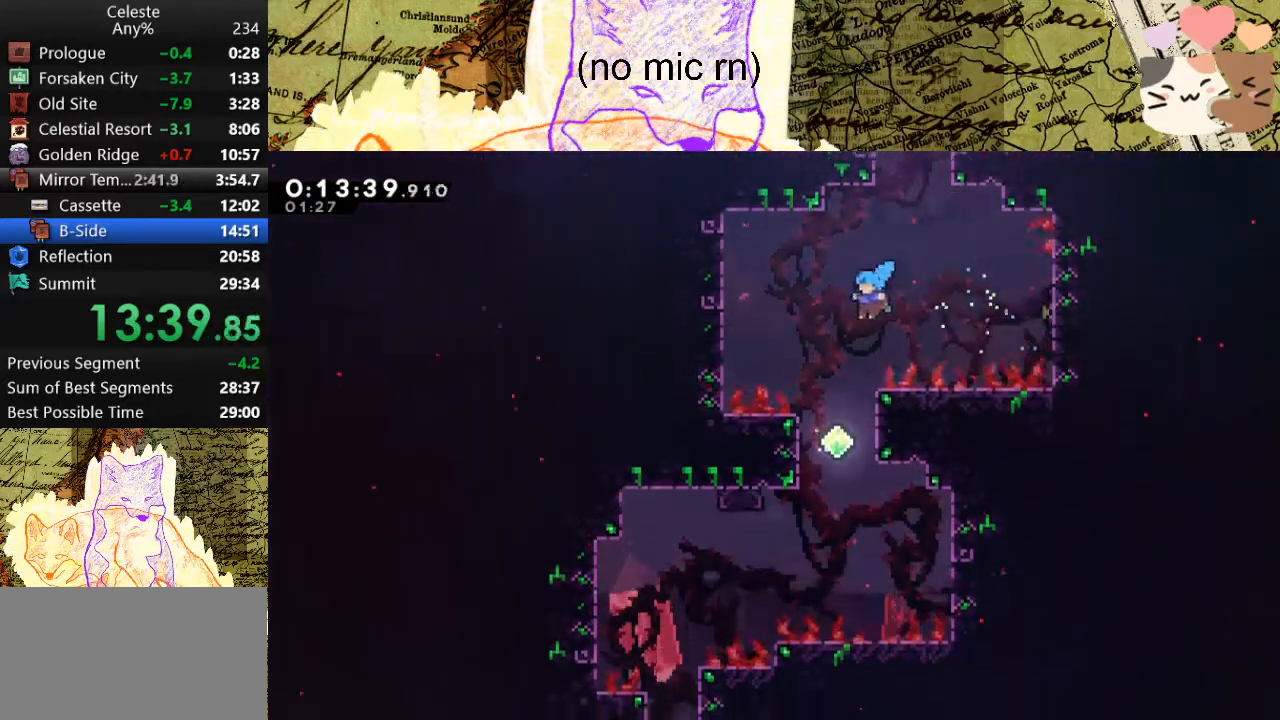
{"keys": ["a", "dash", "w"], "events": [[333, "s", "up"], [433, "dash", "down"], [433, "w", "down"]]}
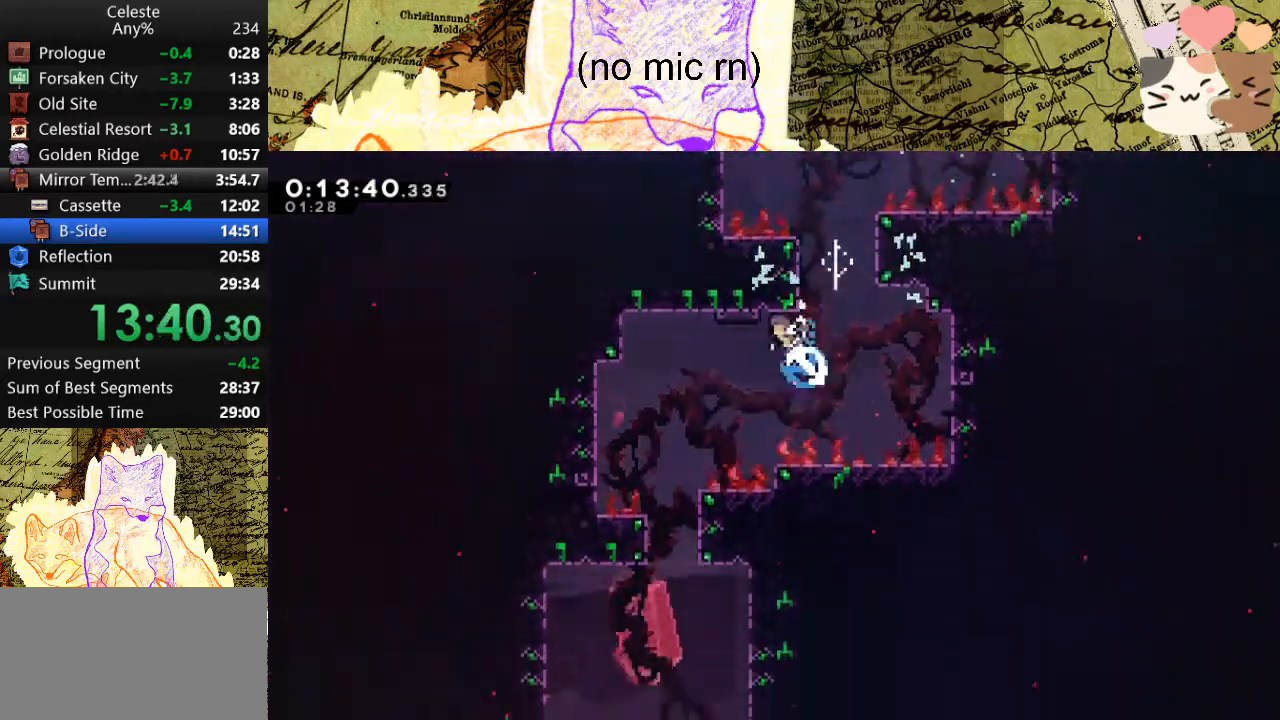
{"keys": ["s"], "events": [[33, "w", "up"], [67, "dash", "up"], [133, "s", "down"], [167, "a", "up"]]}
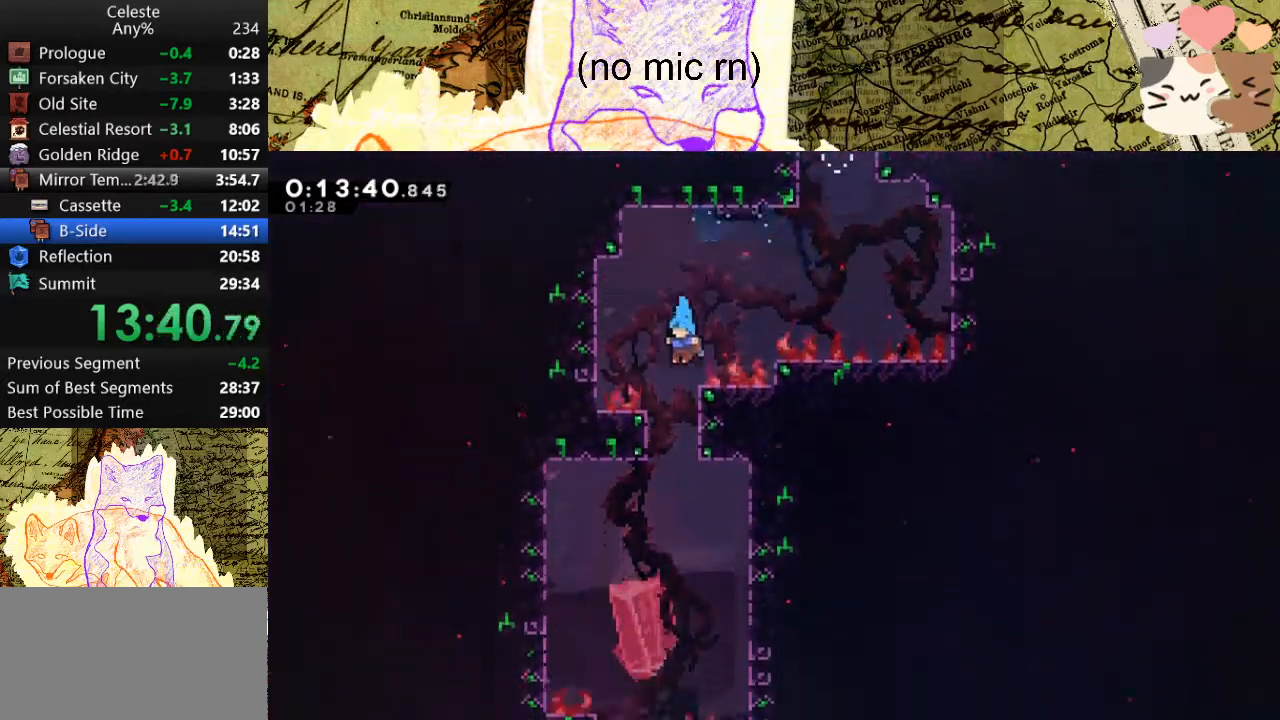
{"keys": ["s"], "events": [[167, "a", "down"], [300, "a", "up"], [400, "a", "down"], [433, "a", "up"]]}
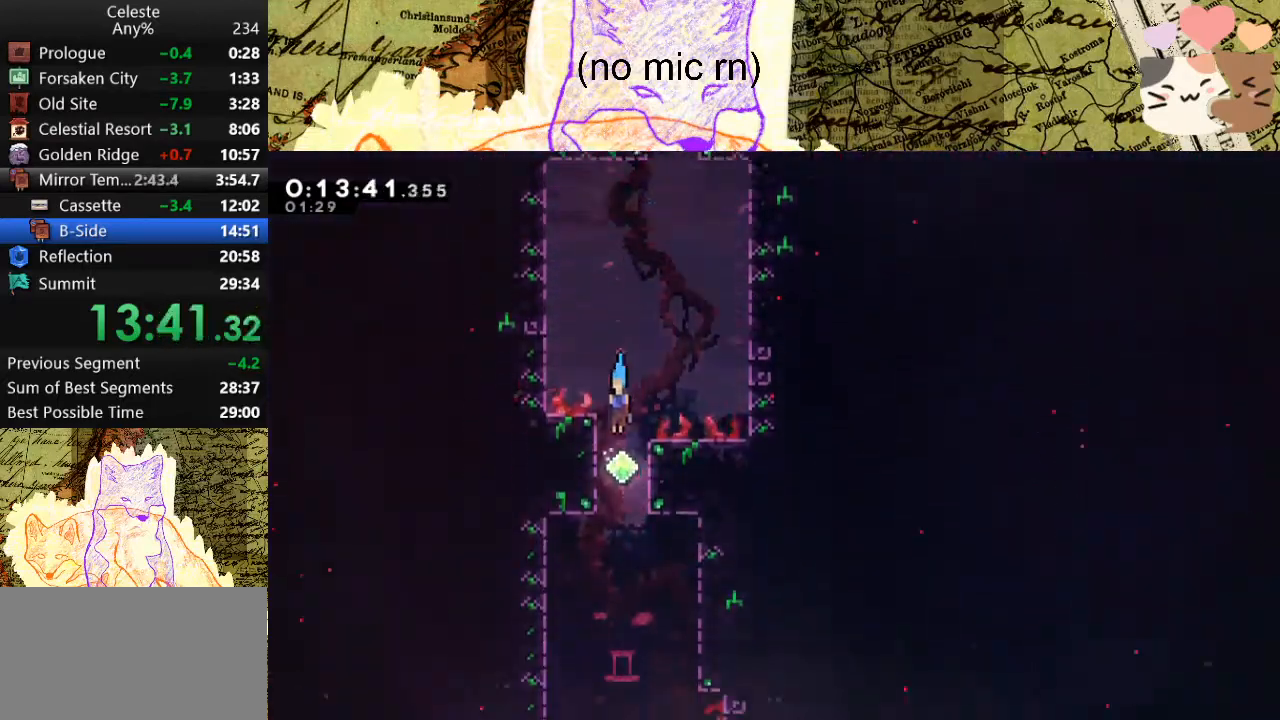
{"keys": ["d", "s"], "events": [[133, "d", "down"]]}
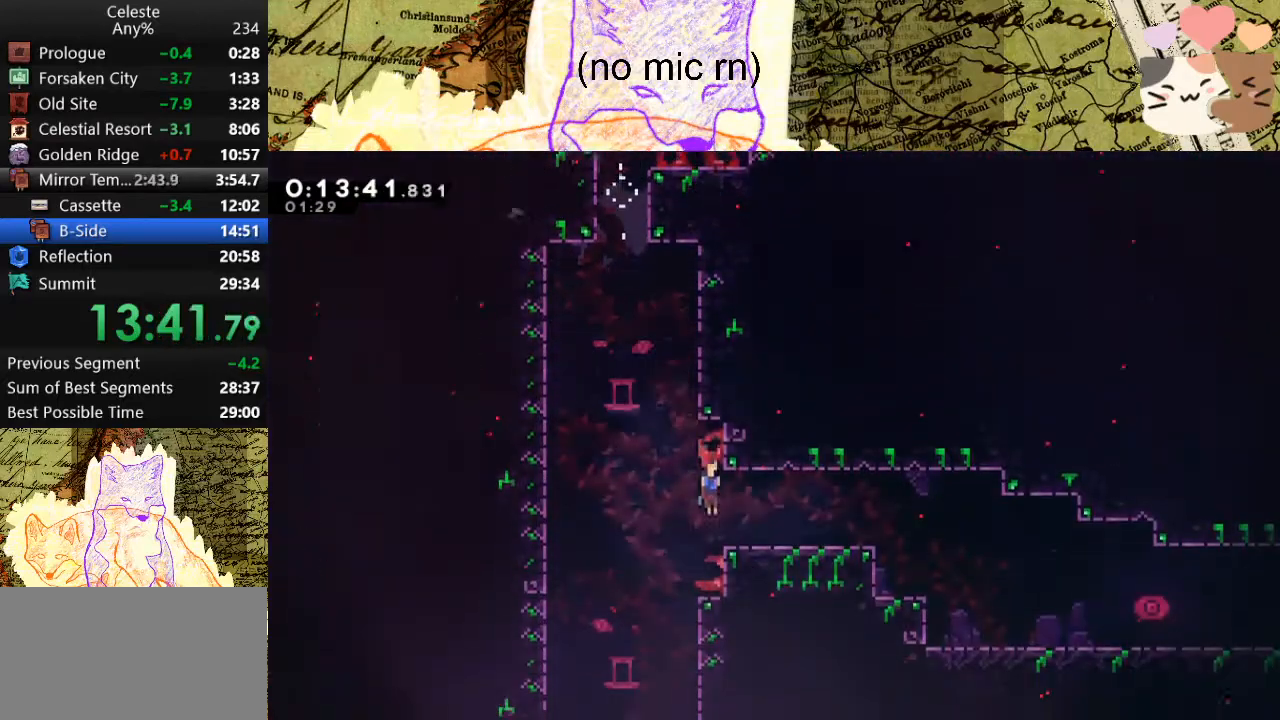
{"keys": ["d", "s"], "events": [[100, "dash", "down"], [233, "dash", "up"], [233, "space", "down"], [333, "space", "up"]]}
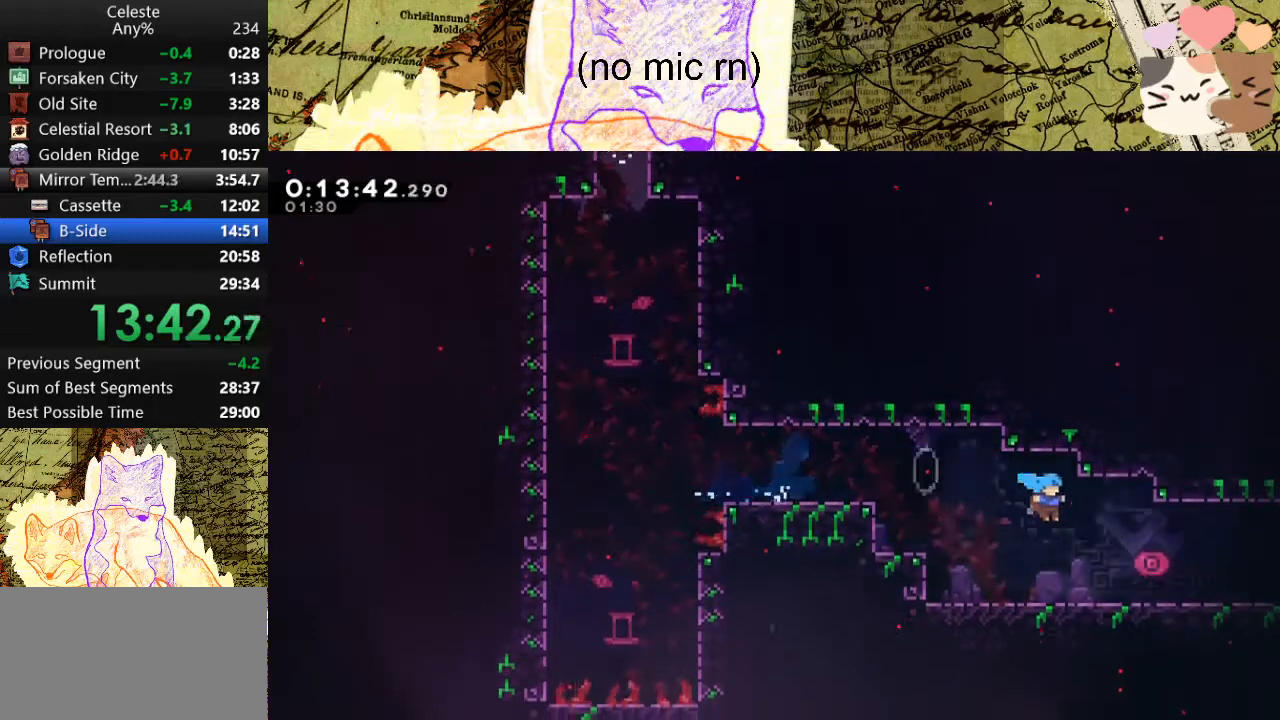
{"keys": ["d"], "events": [[133, "dash", "down"], [267, "dash", "up"], [267, "space", "down"], [300, "s", "up"], [300, "space", "up"]]}
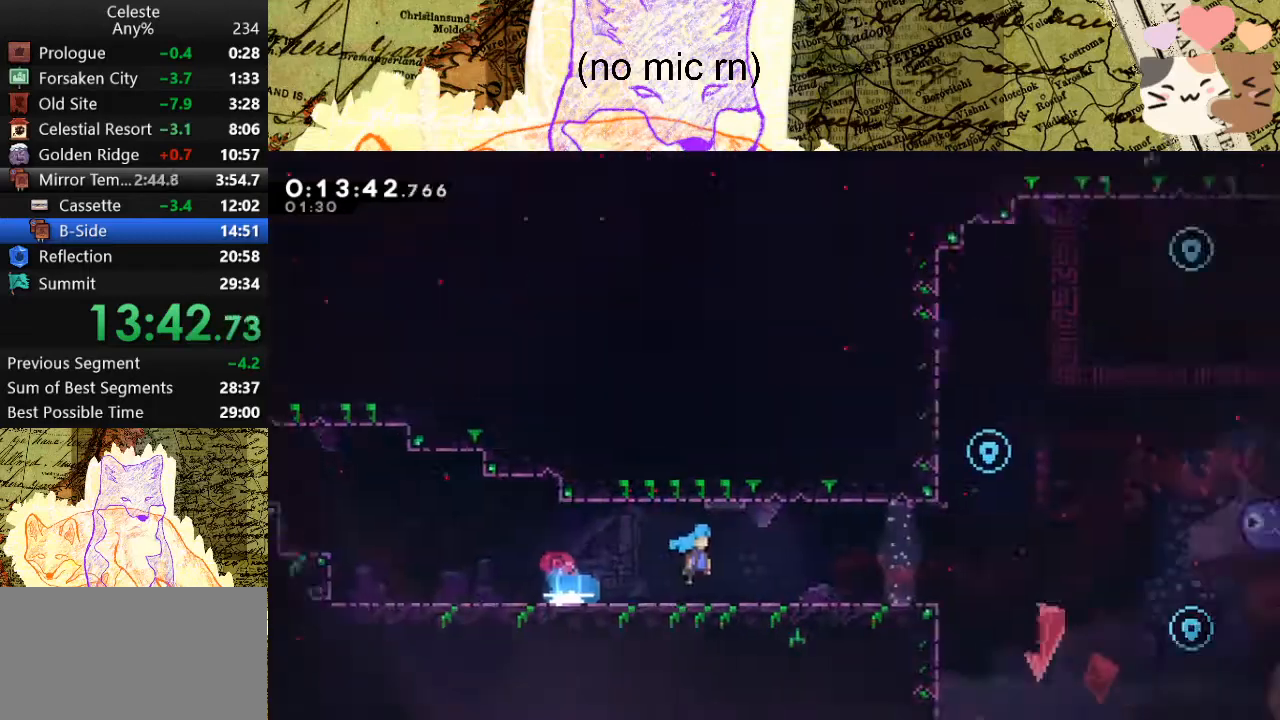
{"keys": ["d"], "events": []}
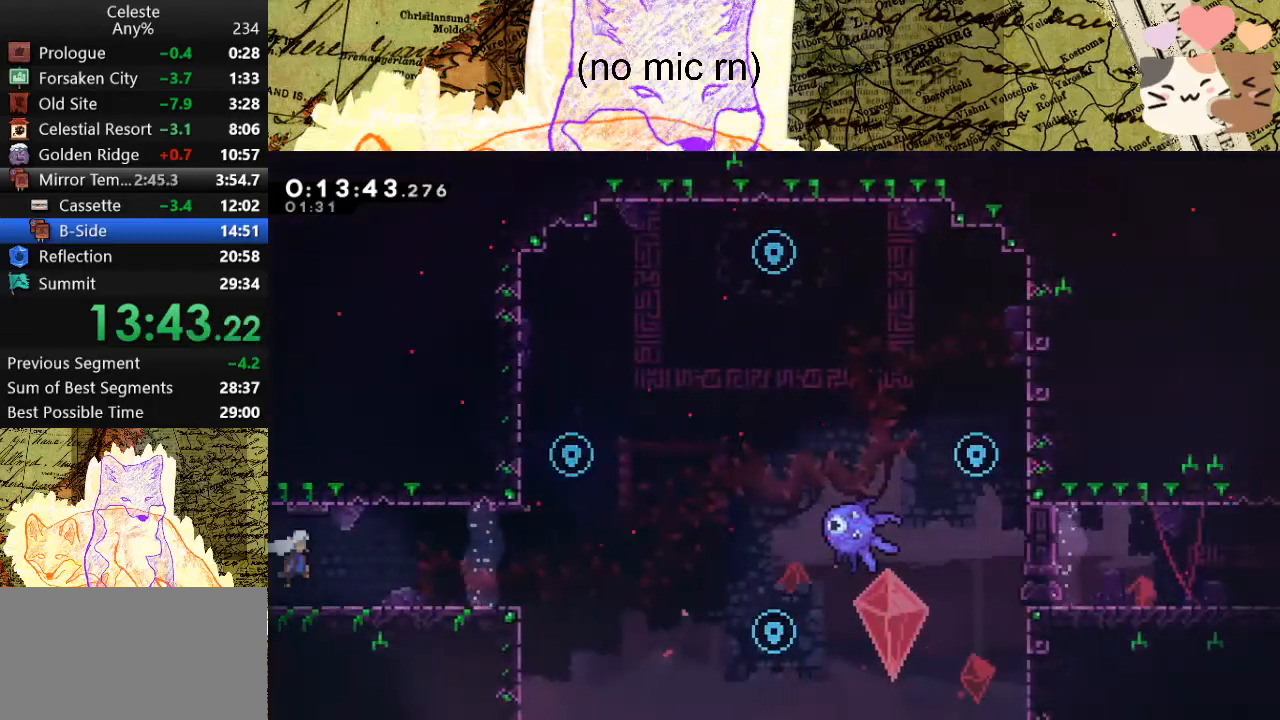
{"keys": ["dash", "w"], "events": [[300, "d", "up"], [300, "w", "down"], [333, "dash", "down"]]}
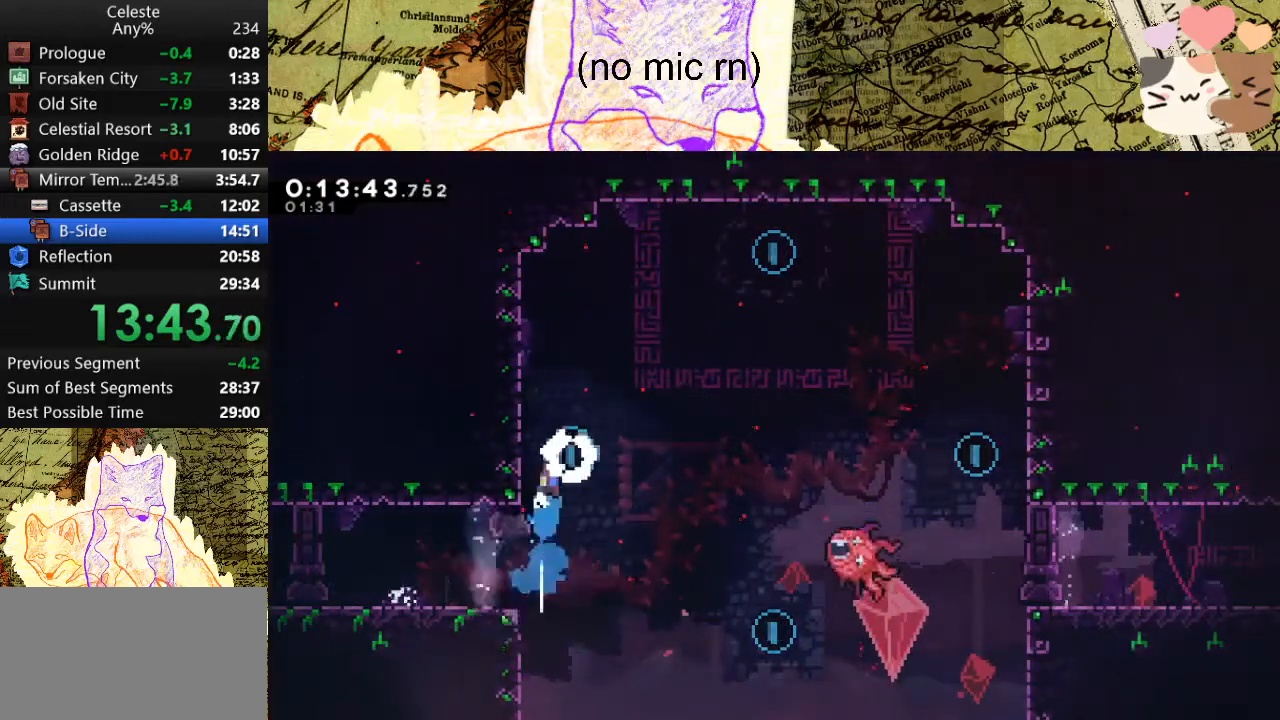
{"keys": ["d", "space"], "events": [[33, "d", "down"], [33, "dash", "up"], [33, "space", "down"], [33, "w", "up"]]}
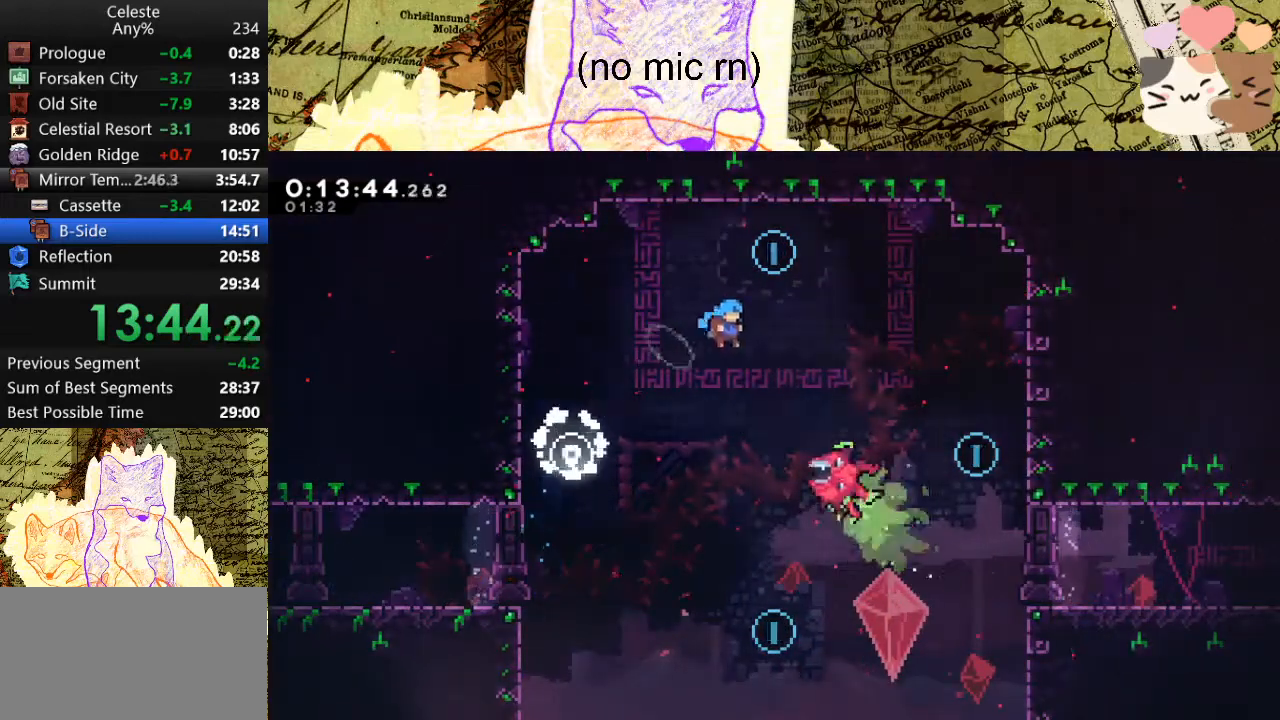
{"keys": ["space"], "events": [[200, "d", "up"]]}
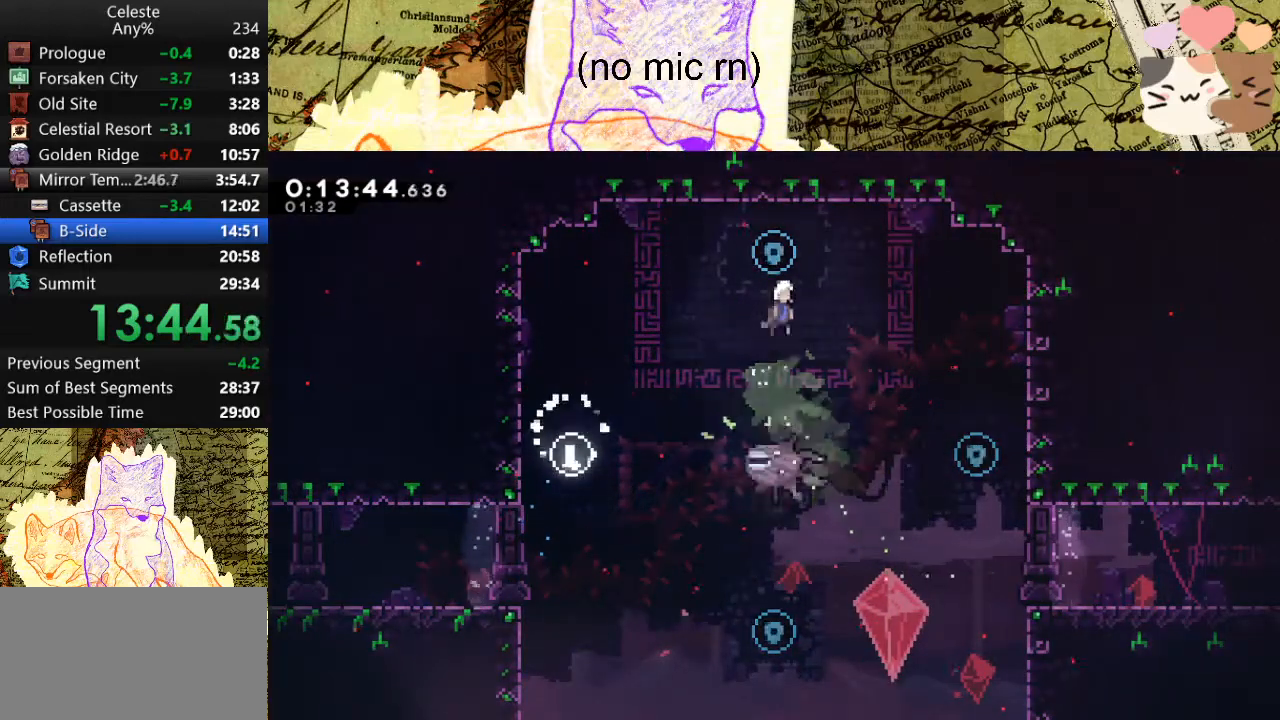
{"keys": ["d", "dash", "grab", "space"], "events": [[33, "d", "down"], [33, "grab", "down"], [67, "s", "down"], [100, "dash", "down"], [300, "s", "up"]]}
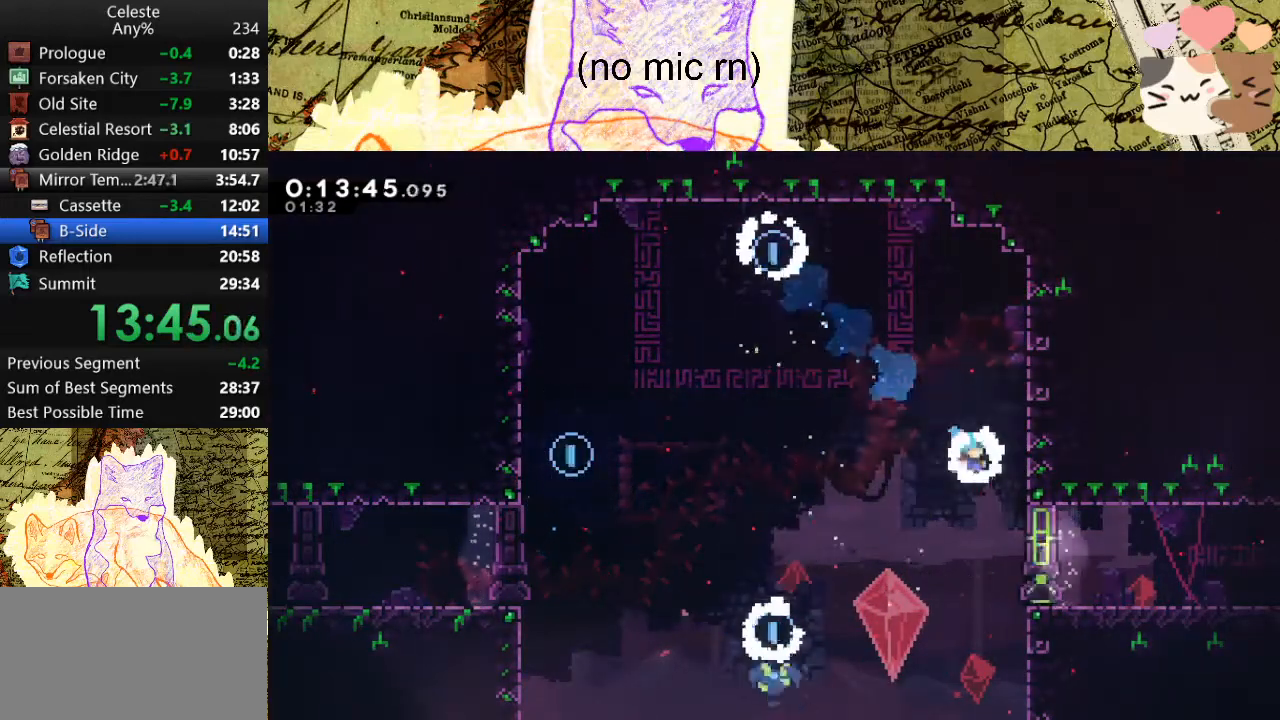
{"keys": ["d"], "events": [[33, "dash", "up"], [100, "space", "up"], [500, "grab", "up"]]}
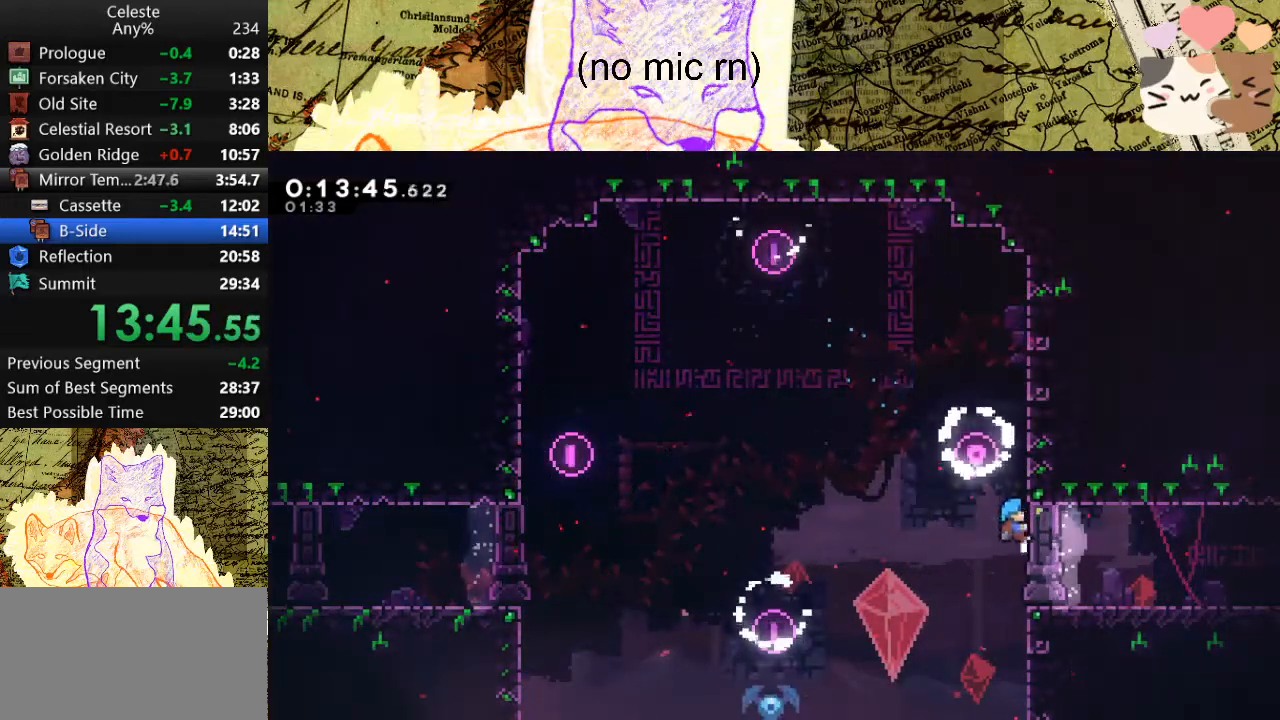
{"keys": ["d", "dash", "s"], "events": [[333, "dash", "down"], [333, "s", "down"]]}
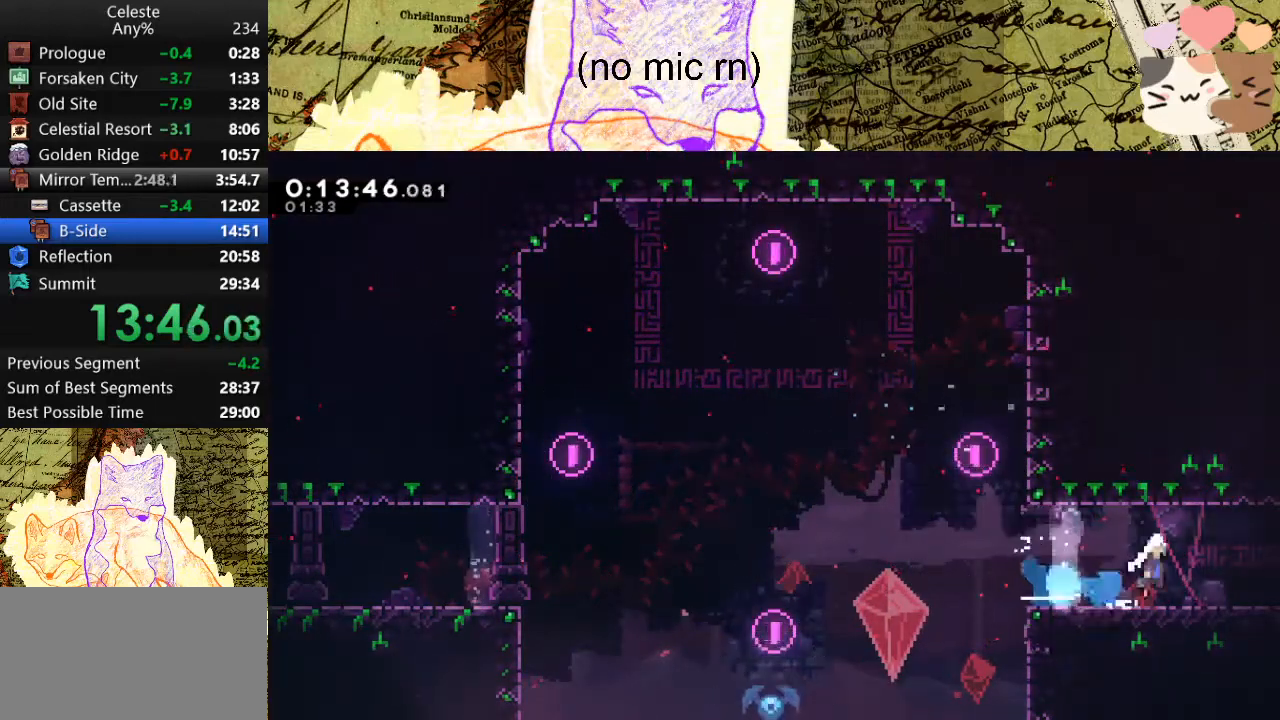
{"keys": ["d", "s"], "events": [[33, "dash", "up"], [33, "space", "down"], [133, "space", "up"]]}
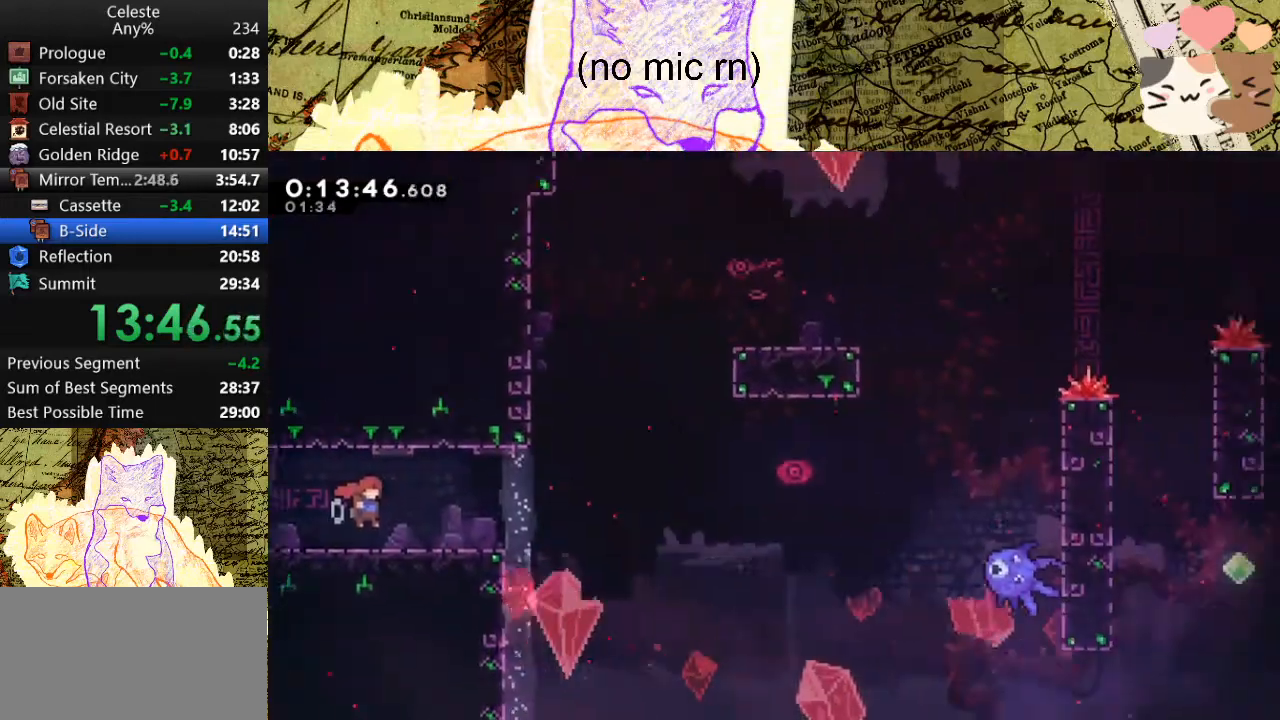
{"keys": ["d", "dash"], "events": [[367, "dash", "down"], [467, "s", "up"]]}
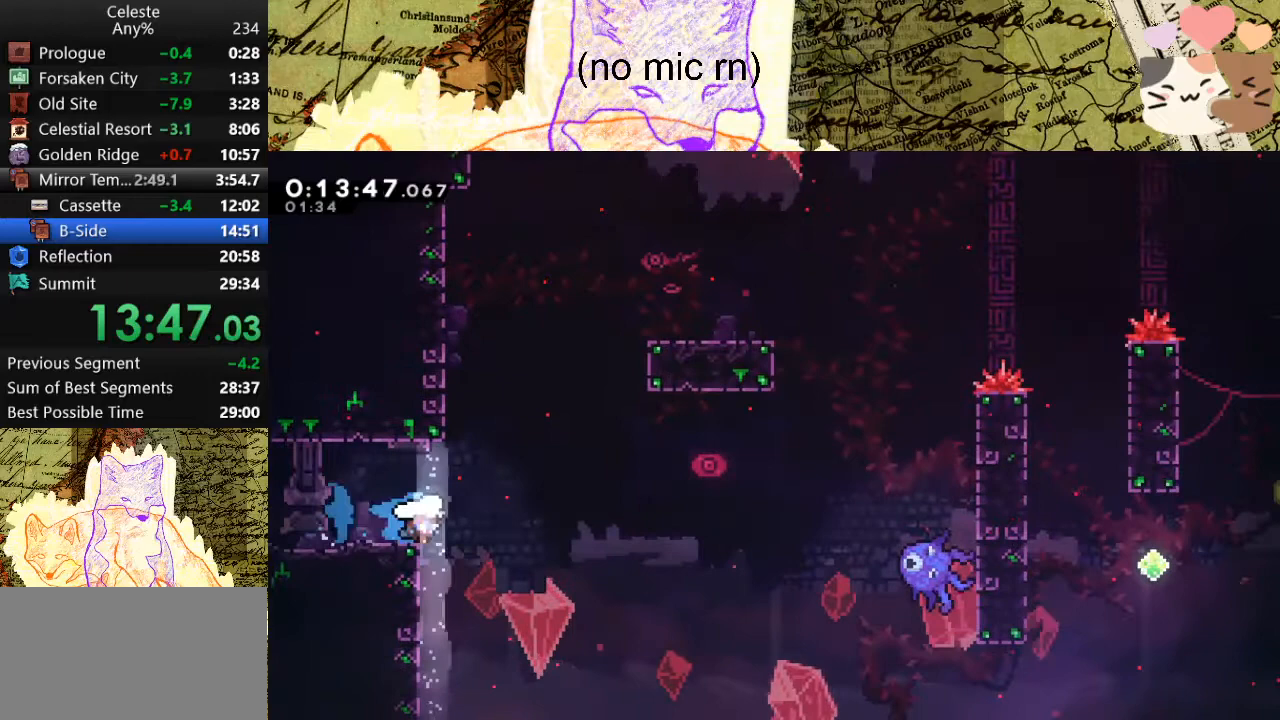
{"keys": ["d", "dash", "grab", "space"], "events": [[67, "dash", "up"], [67, "space", "down"], [400, "grab", "down"], [467, "dash", "down"]]}
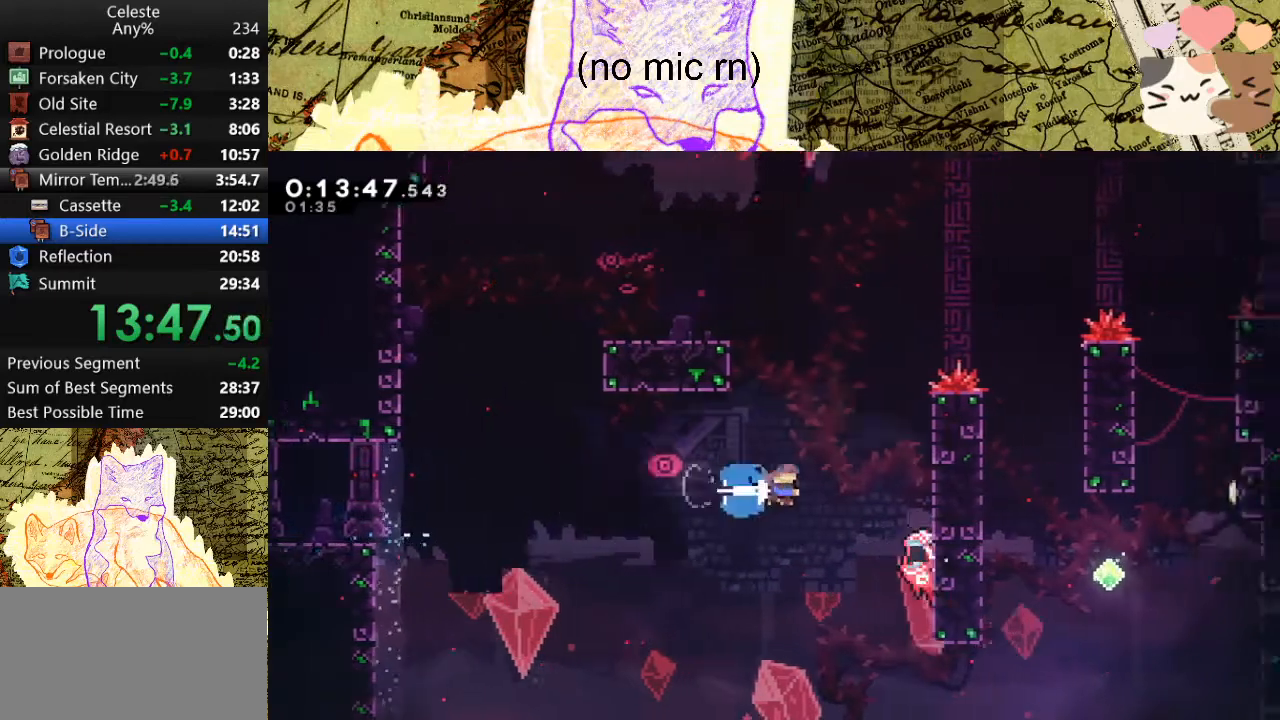
{"keys": ["d", "grab", "space"], "events": [[133, "dash", "up"]]}
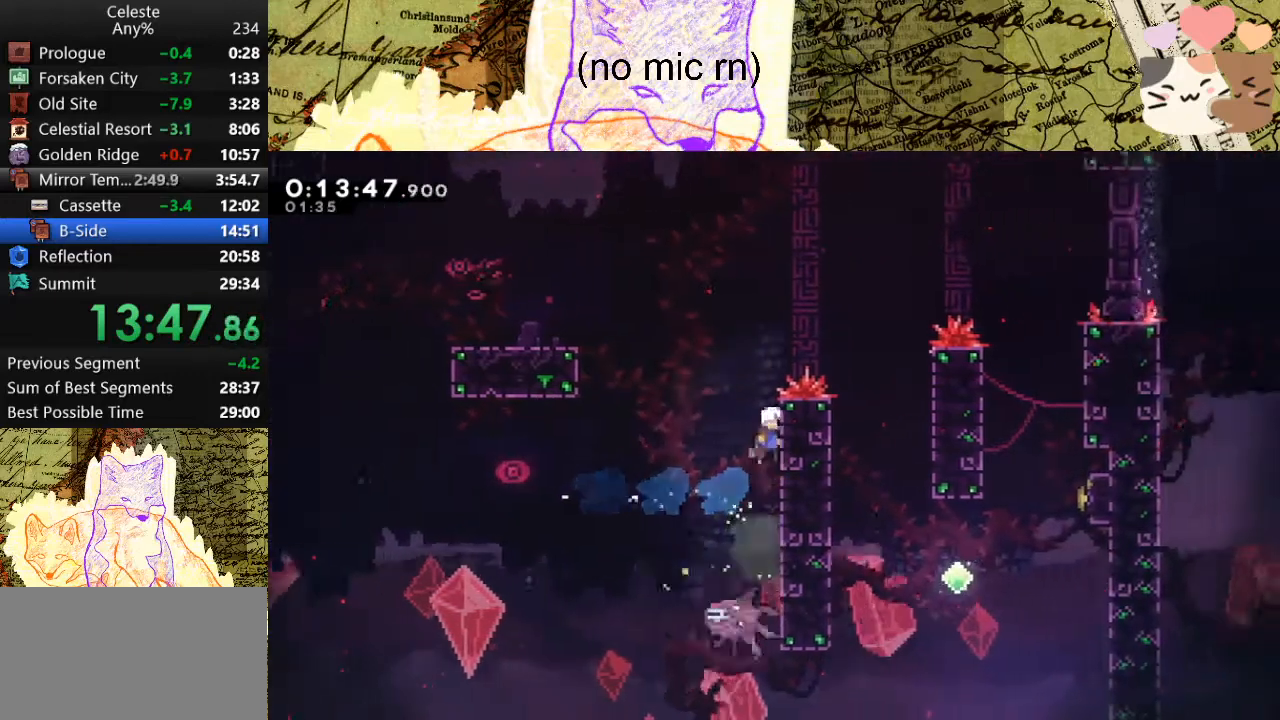
{"keys": ["d"], "events": [[100, "jump", "down"], [300, "grab", "up"], [400, "jump", "up"], [400, "space", "up"]]}
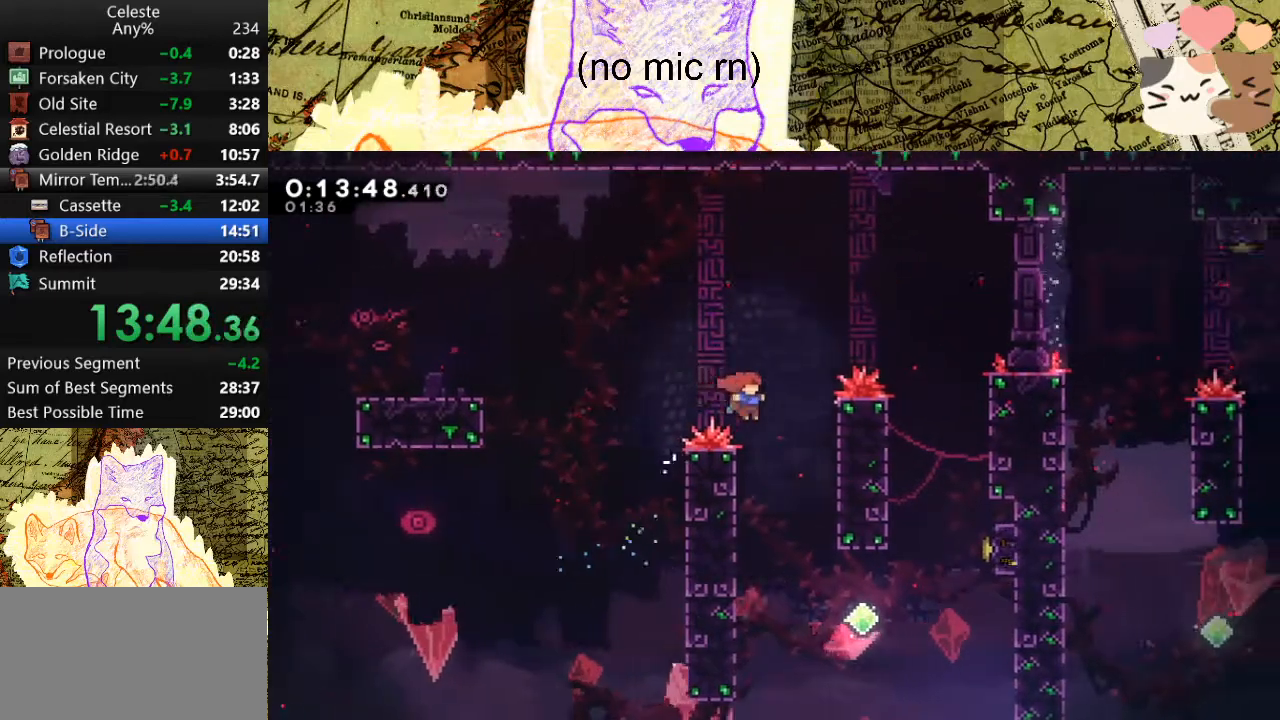
{"keys": ["d"], "events": [[33, "d", "up"], [200, "d", "down"]]}
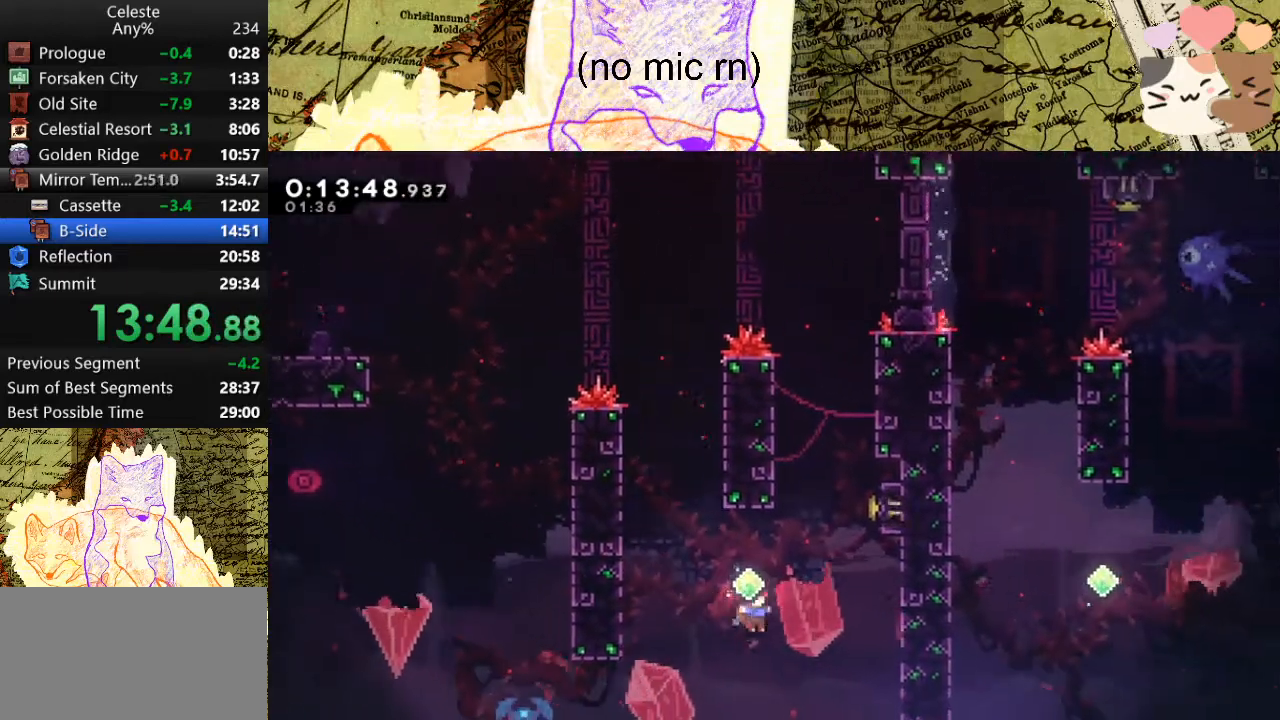
{"keys": ["d", "grab", "space", "w"], "events": [[33, "grab", "down"], [33, "w", "down"], [67, "dash", "down"], [200, "dash", "up"], [433, "space", "down"]]}
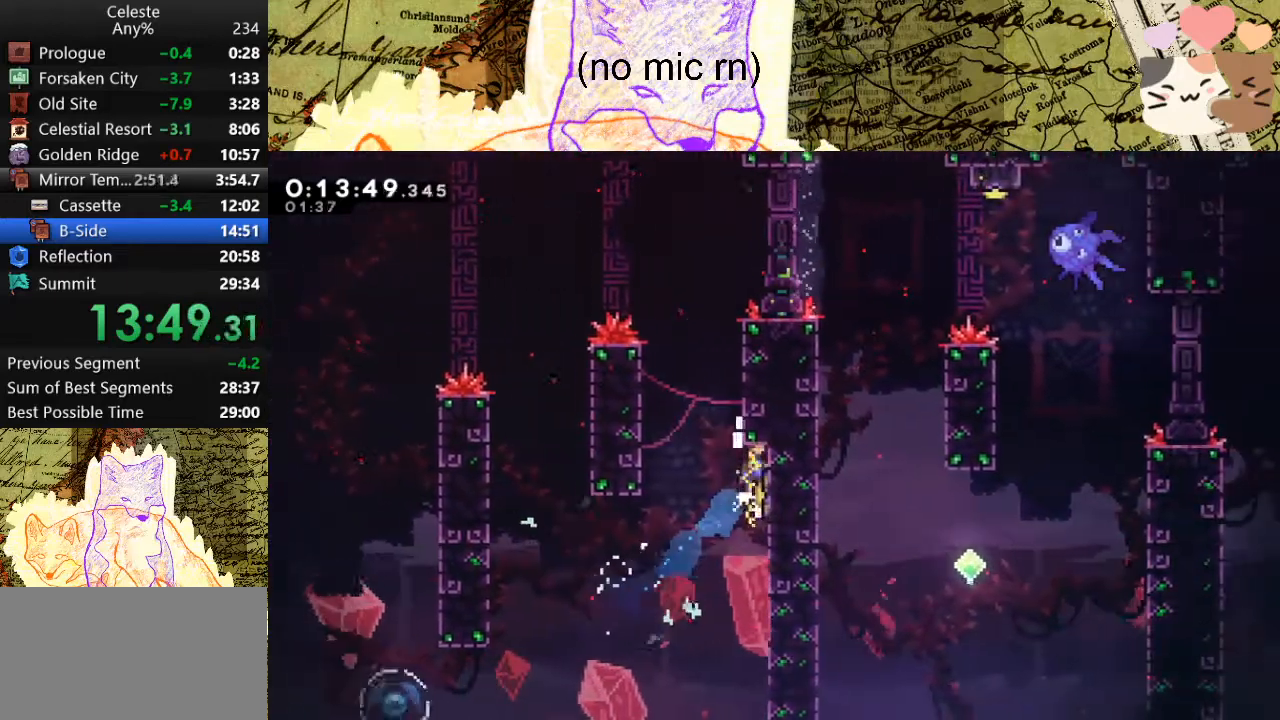
{"keys": ["d", "grab", "space", "w"], "events": [[100, "a", "down"], [100, "d", "up"], [100, "space", "up"], [133, "space", "down"], [367, "space", "up"], [433, "a", "up"], [433, "d", "down"], [467, "space", "down"]]}